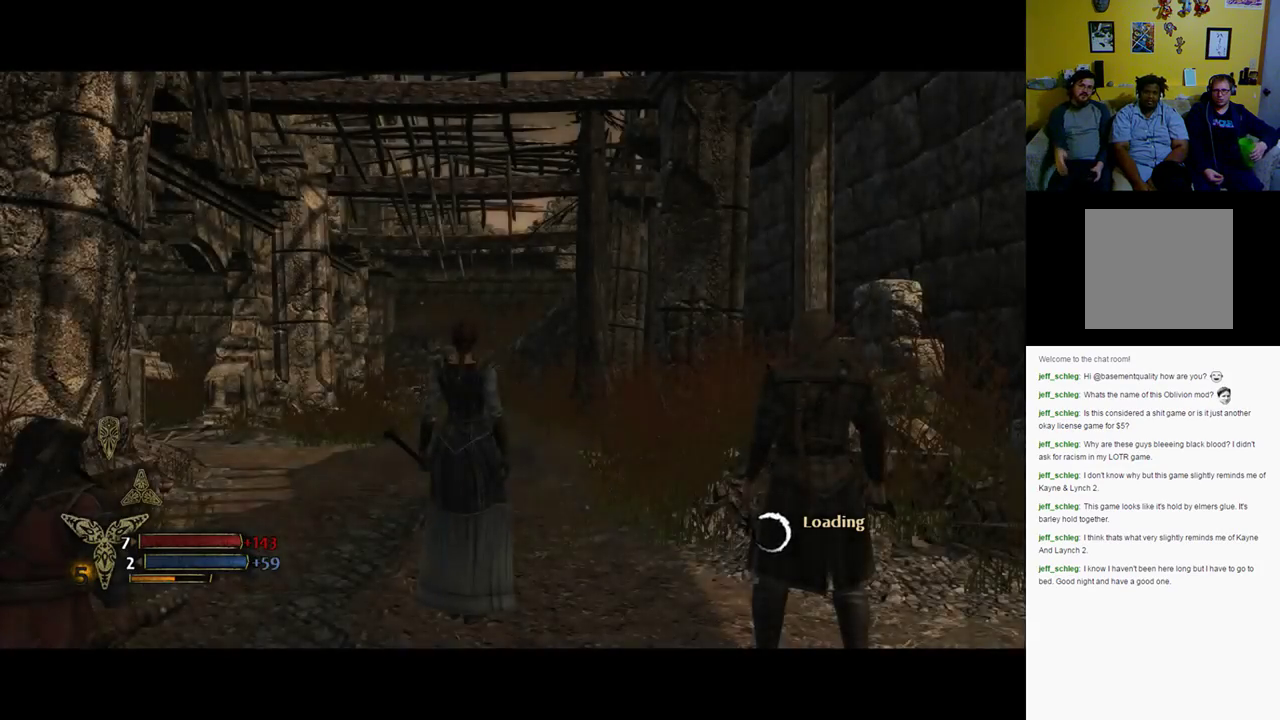
Gameplay with a controller (Xbox layout); each line is a JSON object with the inputs held at the frame after it. "events" lists button and stick changes between this image and that frame as [ms after this image, input, new state], when the widget could be followed in between.
{"buttons": [], "left_stick": "up", "right_stick": "center", "events": [[400, "left_stick", "up"]]}
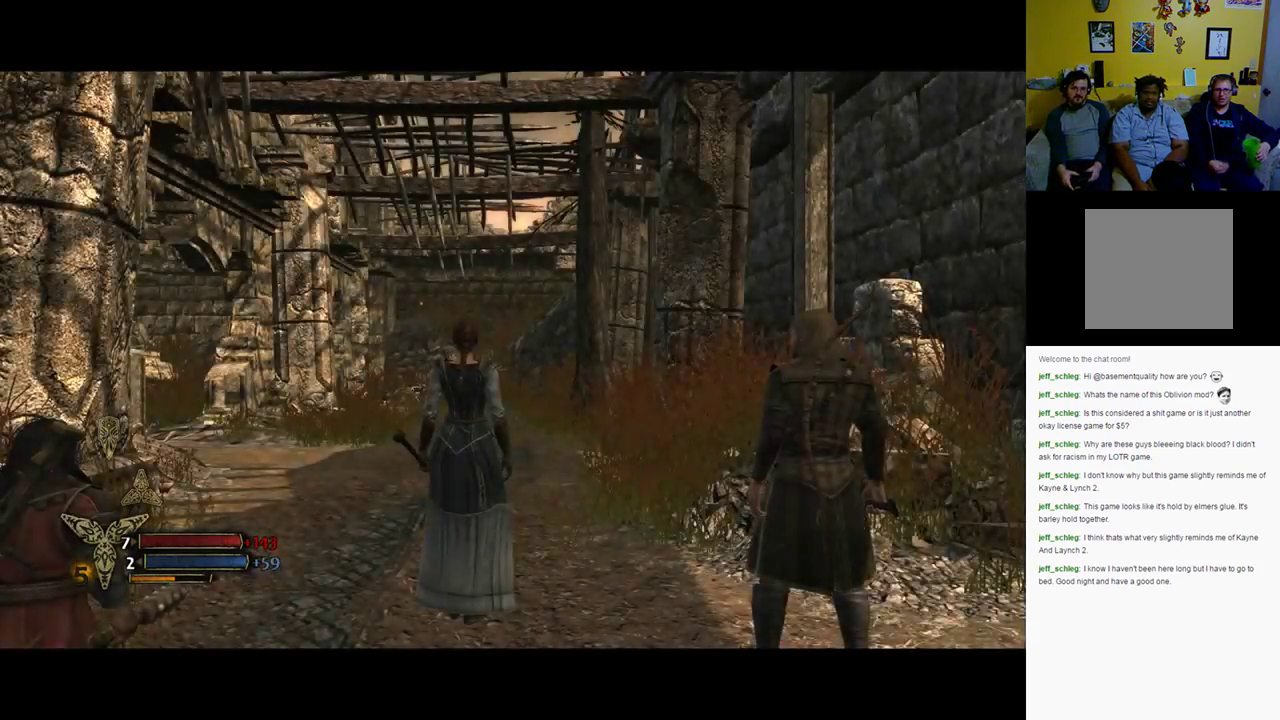
{"buttons": [], "left_stick": "up", "right_stick": "center", "events": [[50, "right_stick", "down-left"], [450, "right_stick", "center"]]}
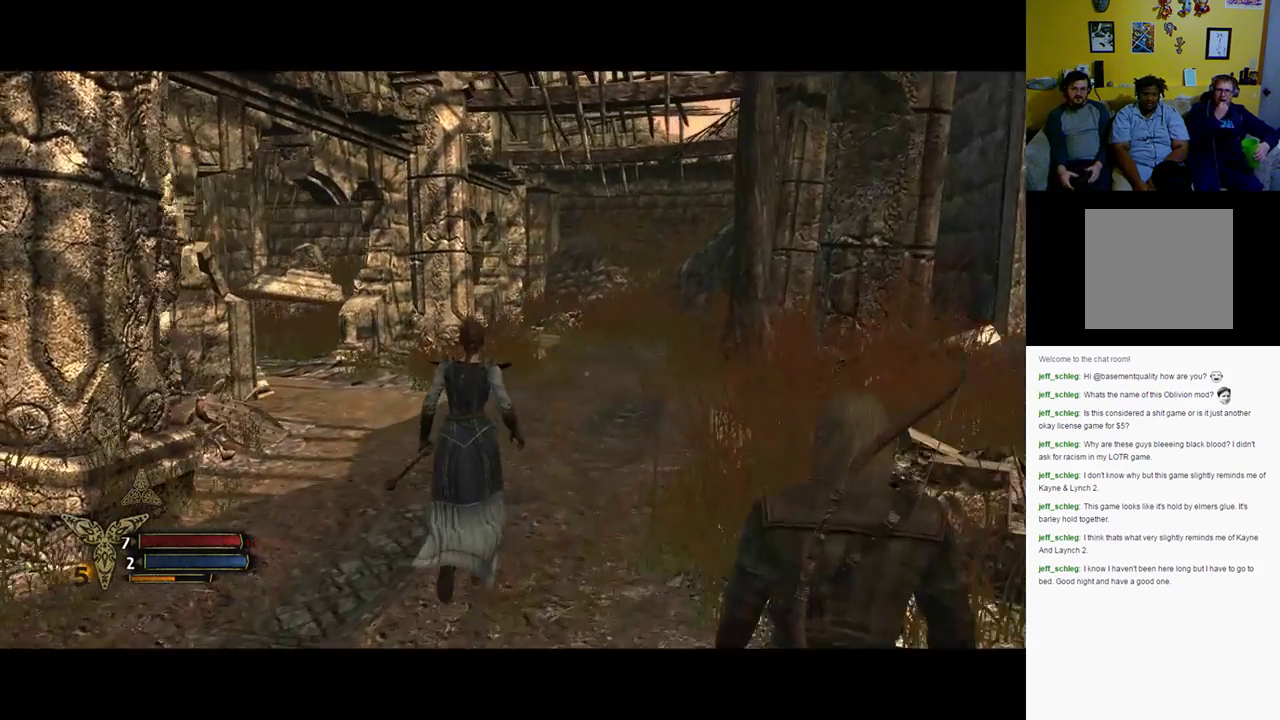
{"buttons": [], "left_stick": "up", "right_stick": "center", "events": []}
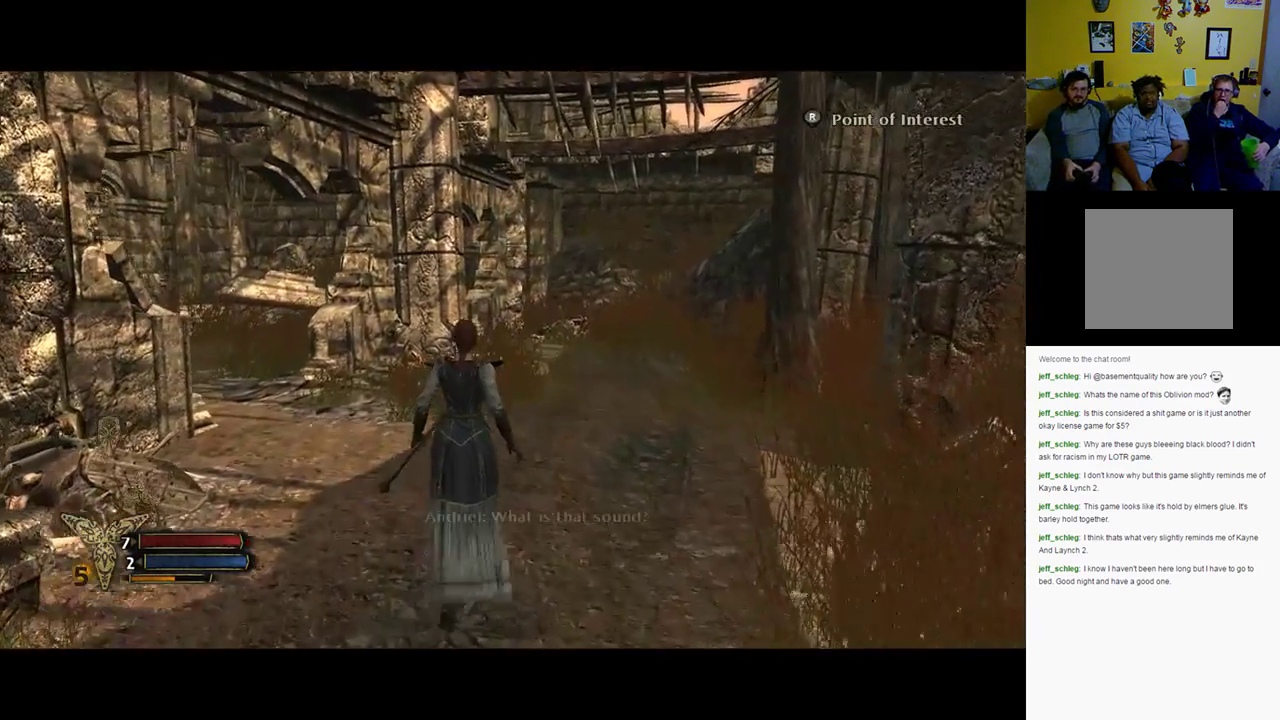
{"buttons": [], "left_stick": "center", "right_stick": "center", "events": [[483, "left_stick", "center"]]}
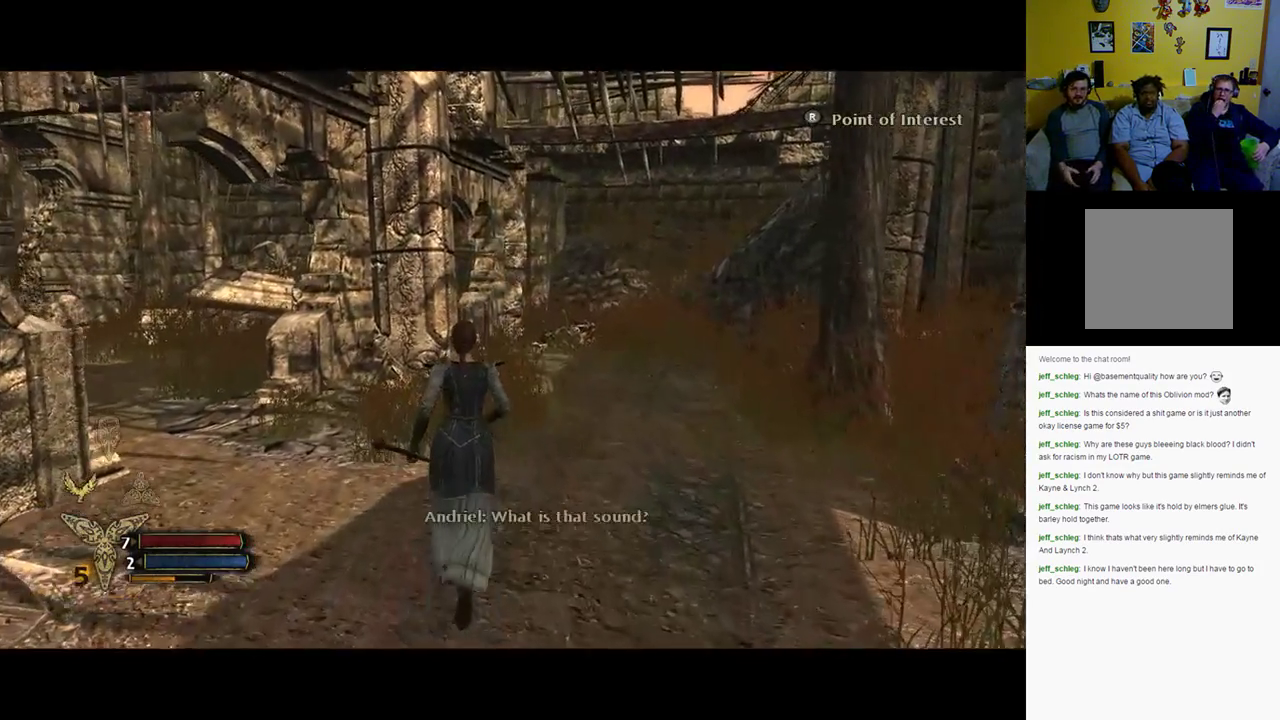
{"buttons": [], "left_stick": "right", "right_stick": "left", "events": [[117, "right_stick", "left"], [367, "left_stick", "right"]]}
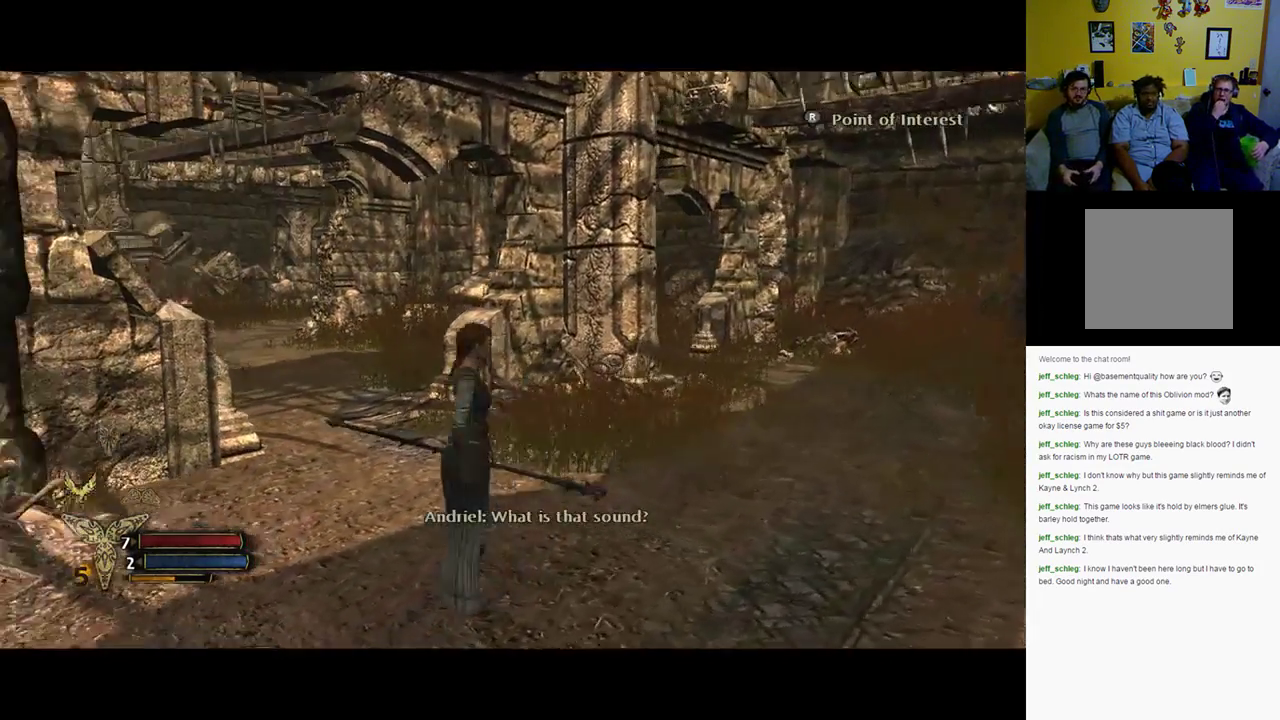
{"buttons": ["L2"], "left_stick": "up", "right_stick": "up-left", "events": [[17, "left_stick", "up-right"], [167, "right_stick", "center"], [250, "left_stick", "up-left"], [250, "right_stick", "down-left"], [383, "L2", "down"], [433, "right_stick", "up-left"], [467, "left_stick", "up"]]}
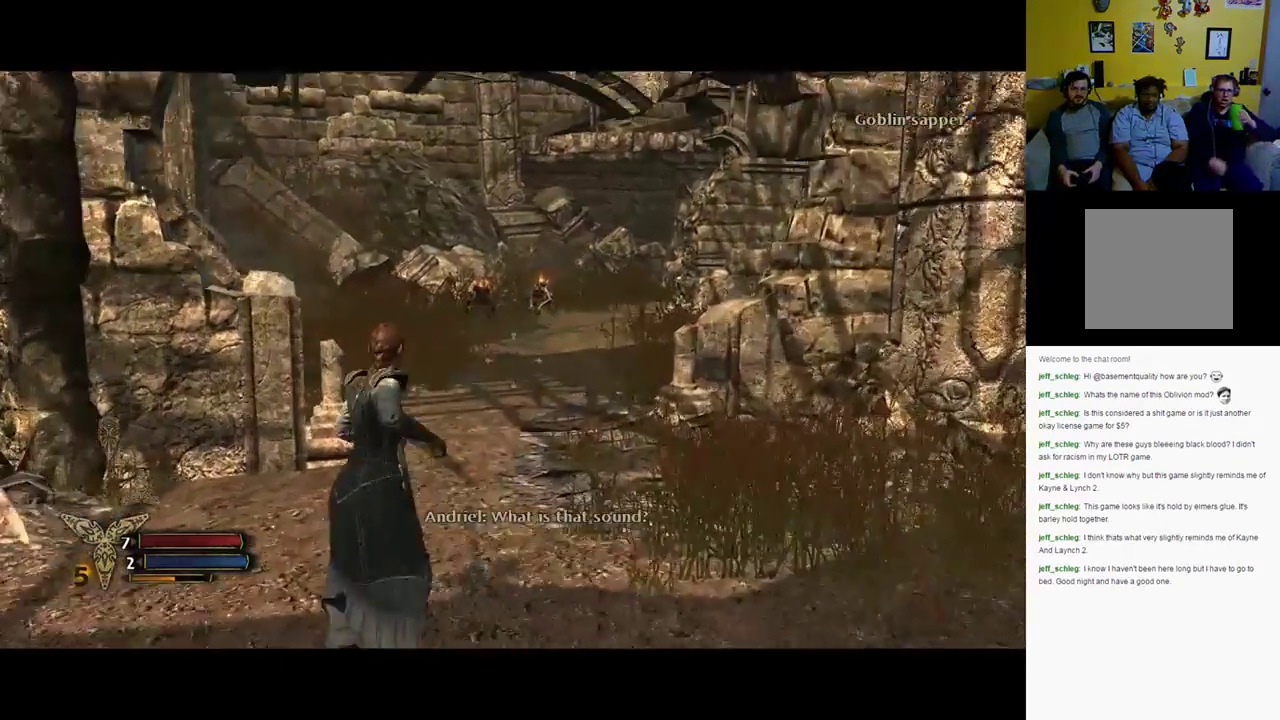
{"buttons": ["L2"], "left_stick": "right", "right_stick": "center", "events": [[50, "right_stick", "center"], [283, "right_stick", "up"], [433, "left_stick", "right"], [483, "right_stick", "center"]]}
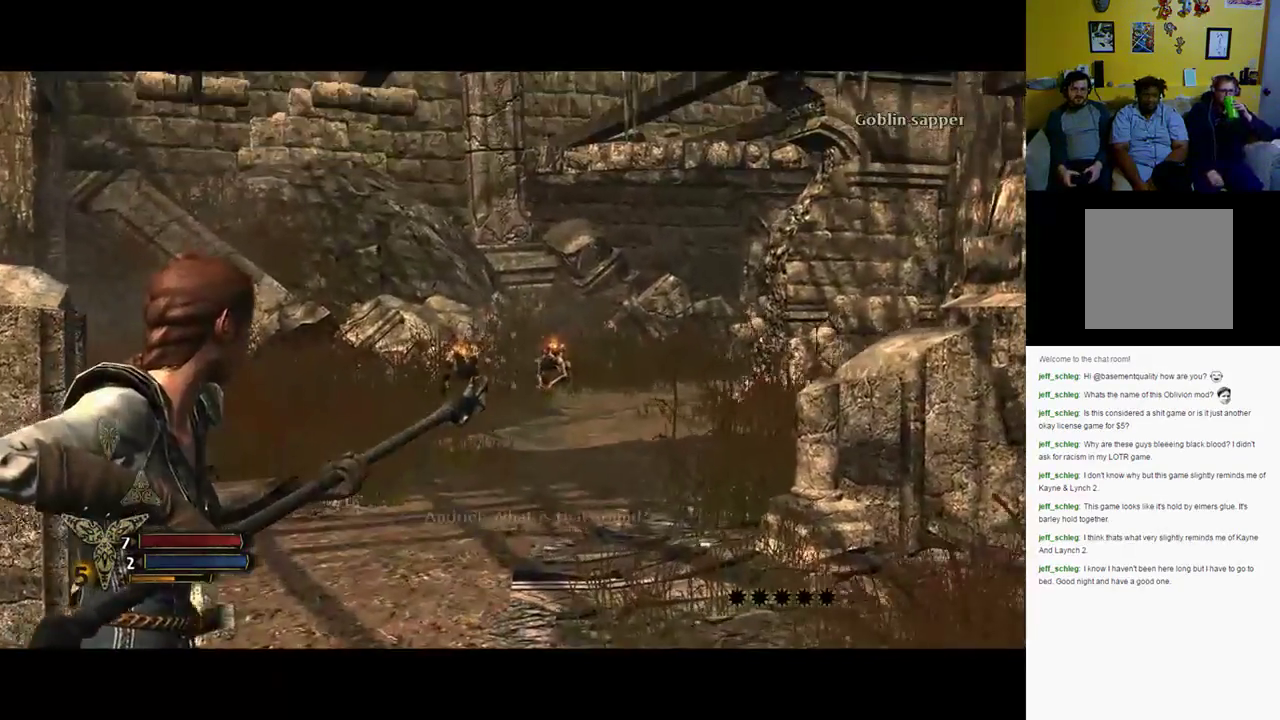
{"buttons": ["L2"], "left_stick": "down-left", "right_stick": "center", "events": [[133, "left_stick", "down-right"], [133, "right_stick", "up"], [267, "right_stick", "center"], [467, "left_stick", "down-left"]]}
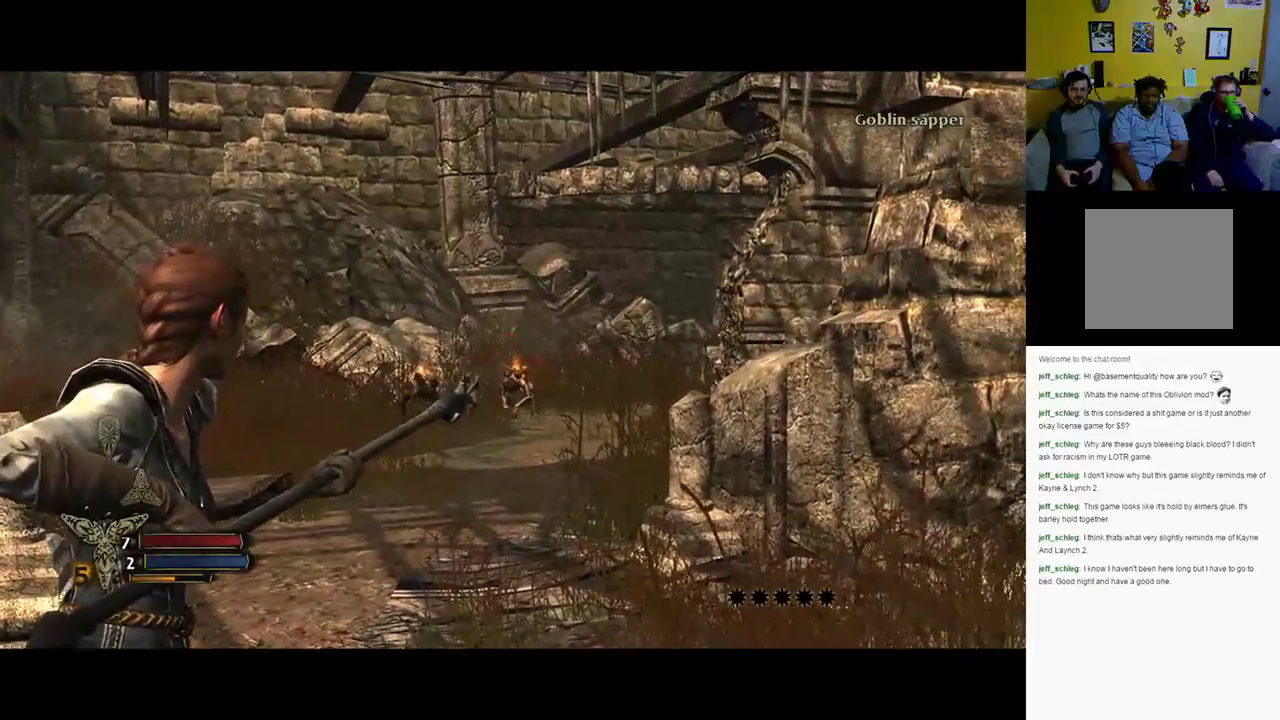
{"buttons": ["L2"], "left_stick": "center", "right_stick": "center", "events": [[200, "left_stick", "center"]]}
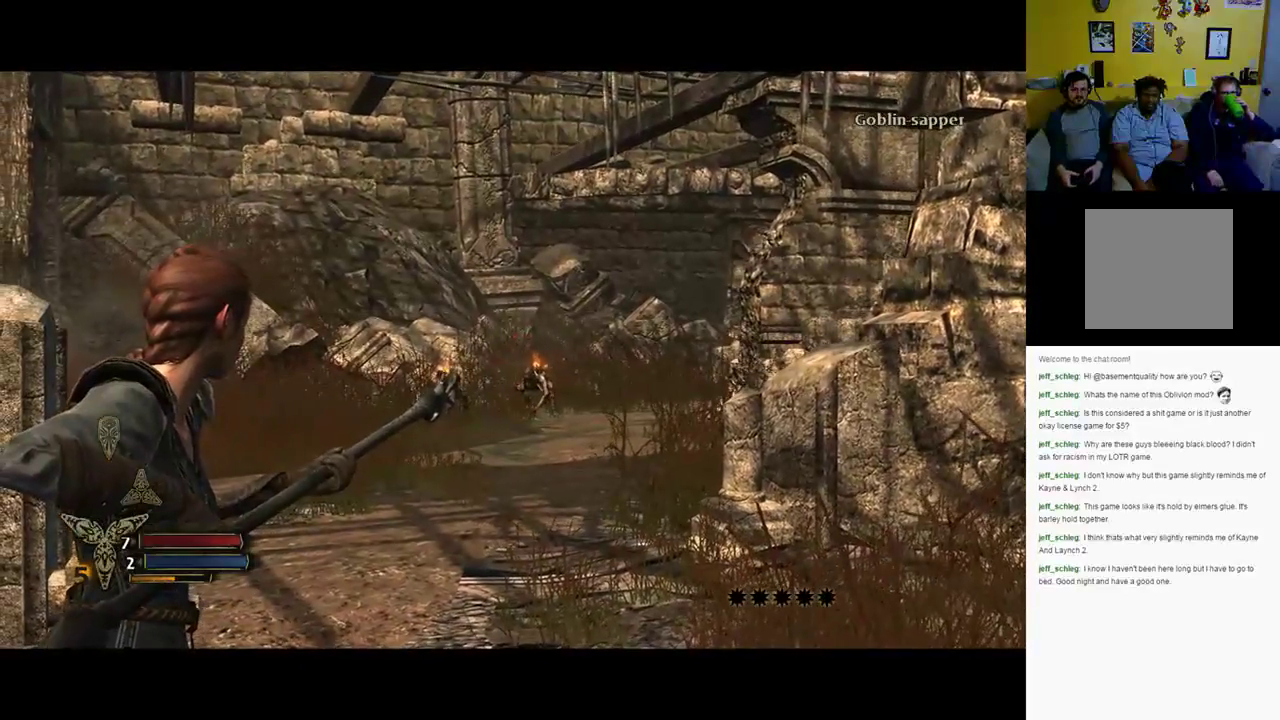
{"buttons": ["L2", "R2"], "left_stick": "center", "right_stick": "center", "events": [[67, "right_stick", "down"], [183, "right_stick", "center"], [483, "R2", "down"]]}
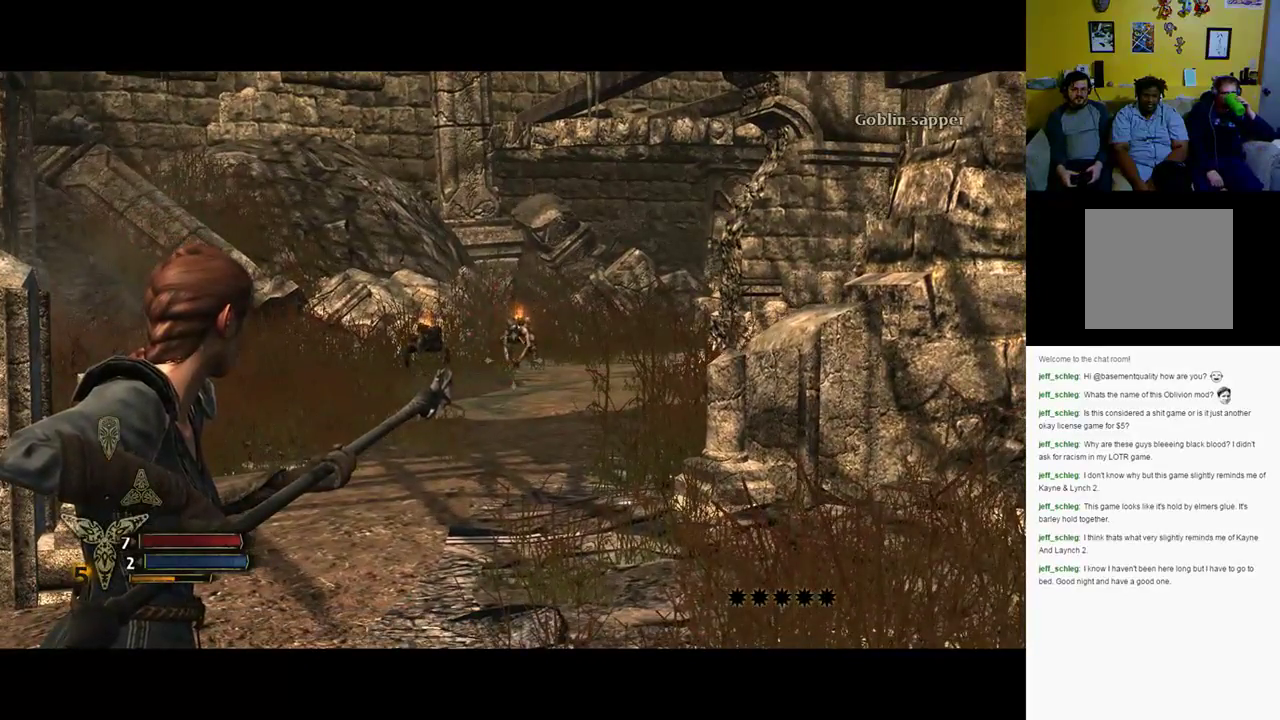
{"buttons": ["L2"], "left_stick": "center", "right_stick": "center", "events": [[117, "R2", "up"]]}
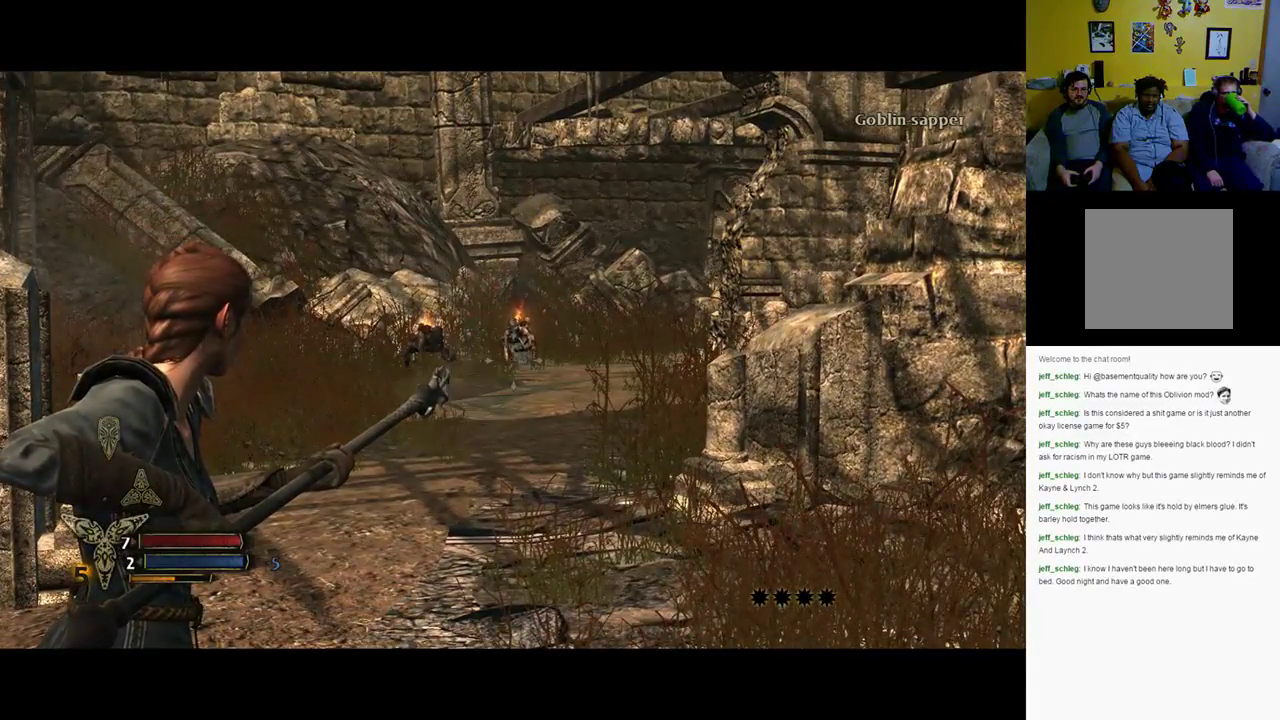
{"buttons": ["L2"], "left_stick": "center", "right_stick": "center", "events": [[200, "right_stick", "up"], [317, "R2", "down"], [317, "right_stick", "center"], [433, "R2", "up"]]}
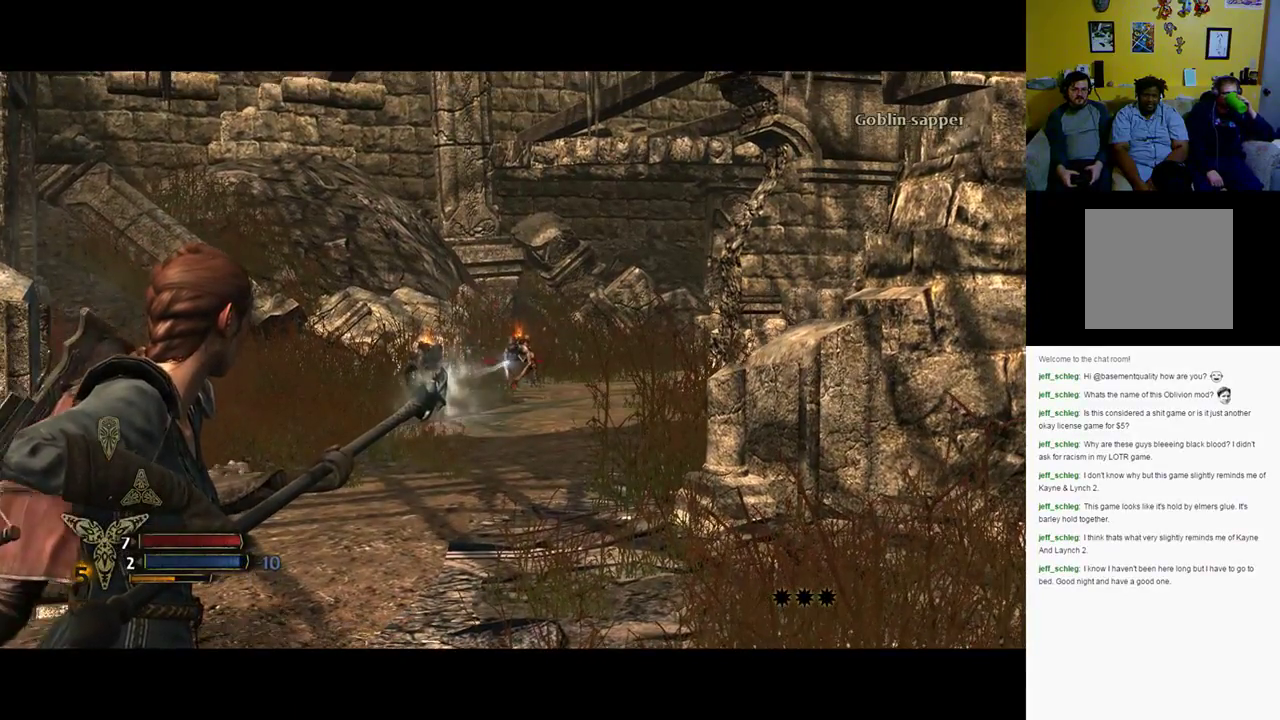
{"buttons": ["L2"], "left_stick": "right", "right_stick": "left", "events": [[500, "left_stick", "right"], [500, "right_stick", "left"]]}
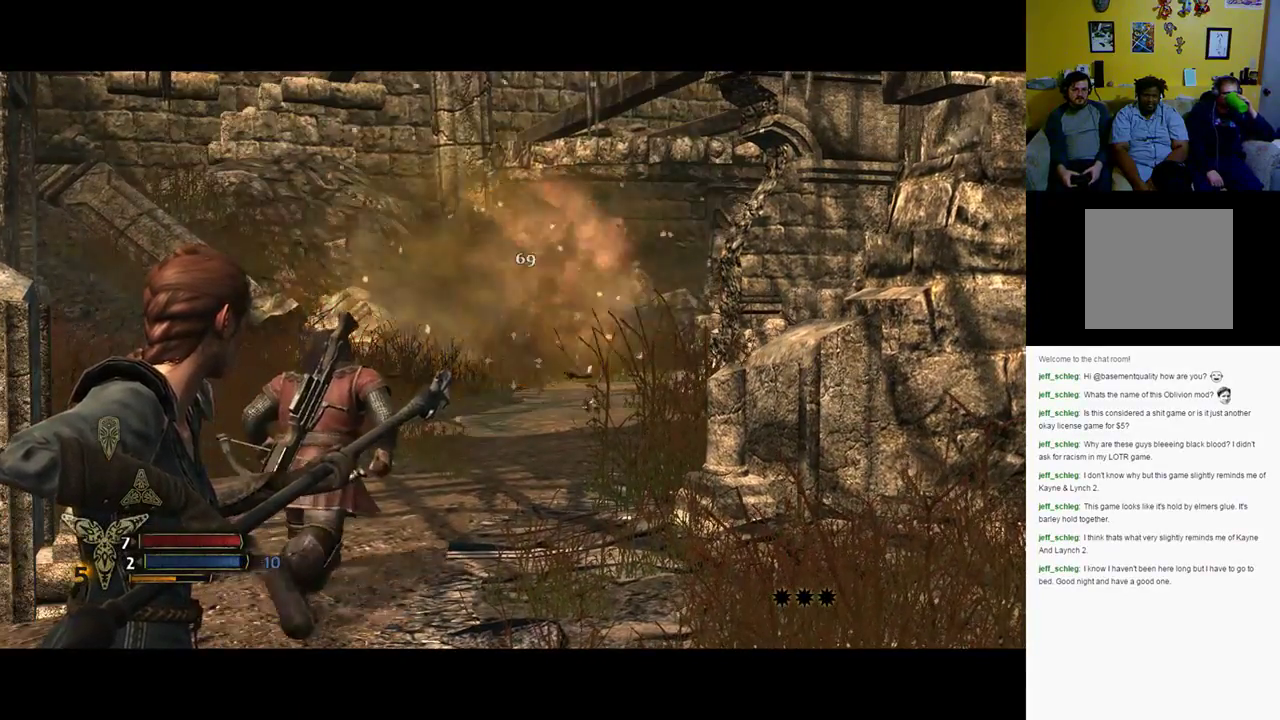
{"buttons": ["L2"], "left_stick": "up-right", "right_stick": "center", "events": [[233, "left_stick", "up-right"], [267, "right_stick", "center"]]}
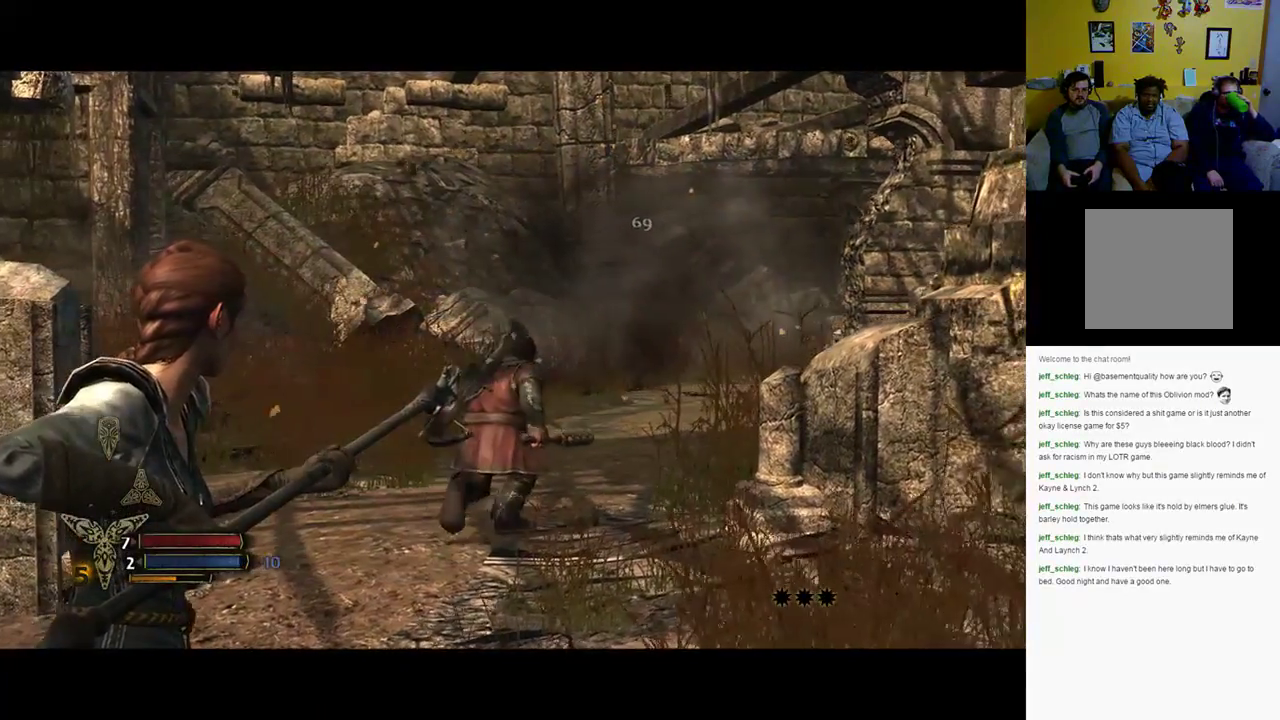
{"buttons": ["L2"], "left_stick": "up", "right_stick": "center", "events": [[183, "left_stick", "up"]]}
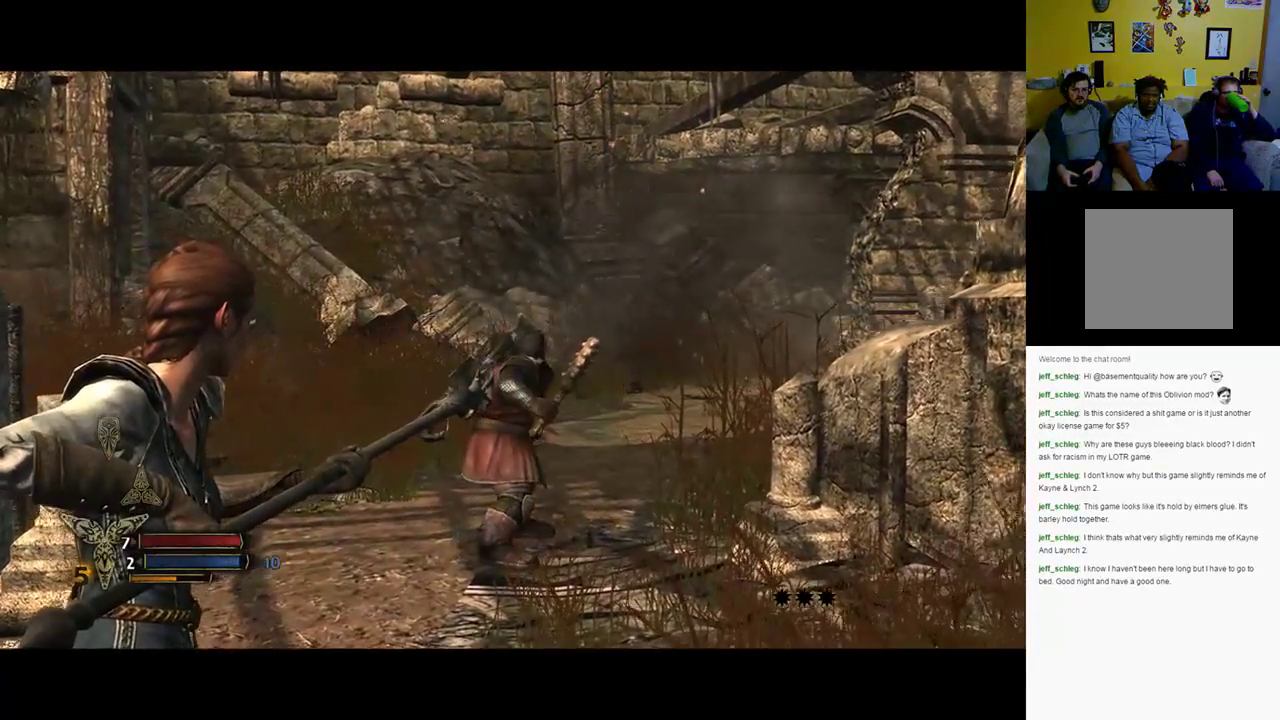
{"buttons": [], "left_stick": "up", "right_stick": "center", "events": [[133, "L2", "up"]]}
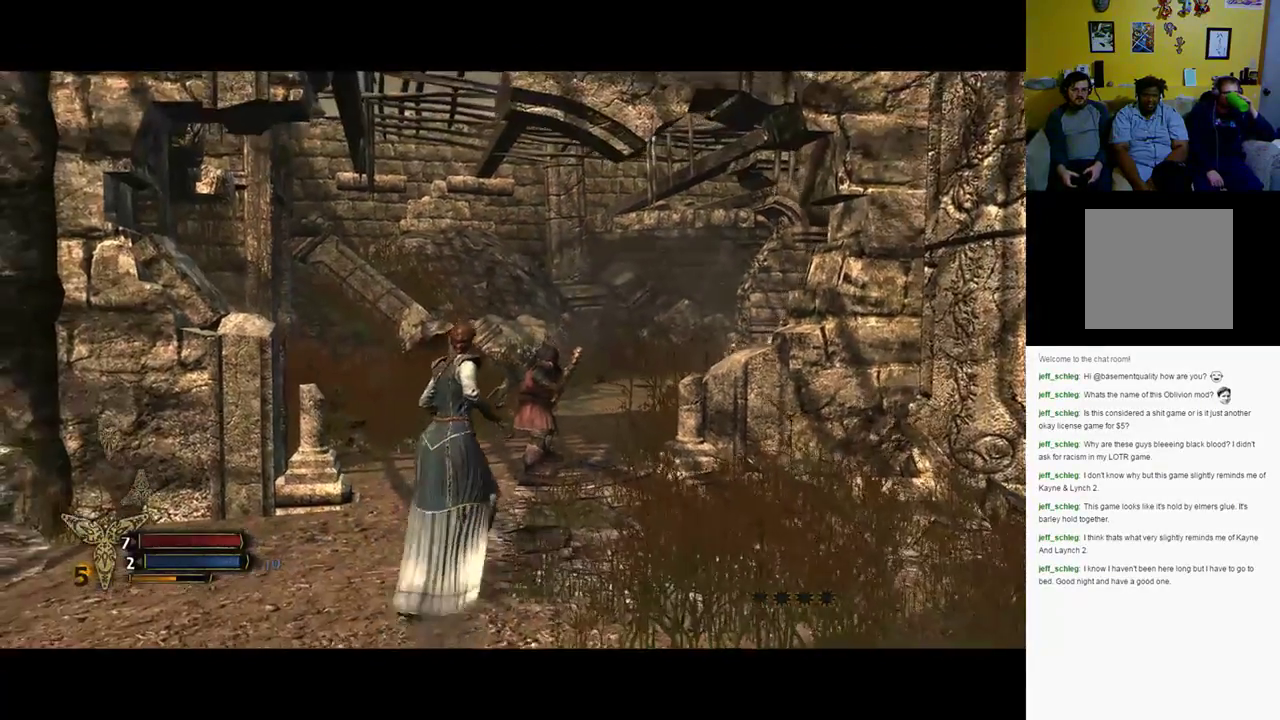
{"buttons": [], "left_stick": "up", "right_stick": "center", "events": [[133, "right_stick", "left"], [350, "right_stick", "center"]]}
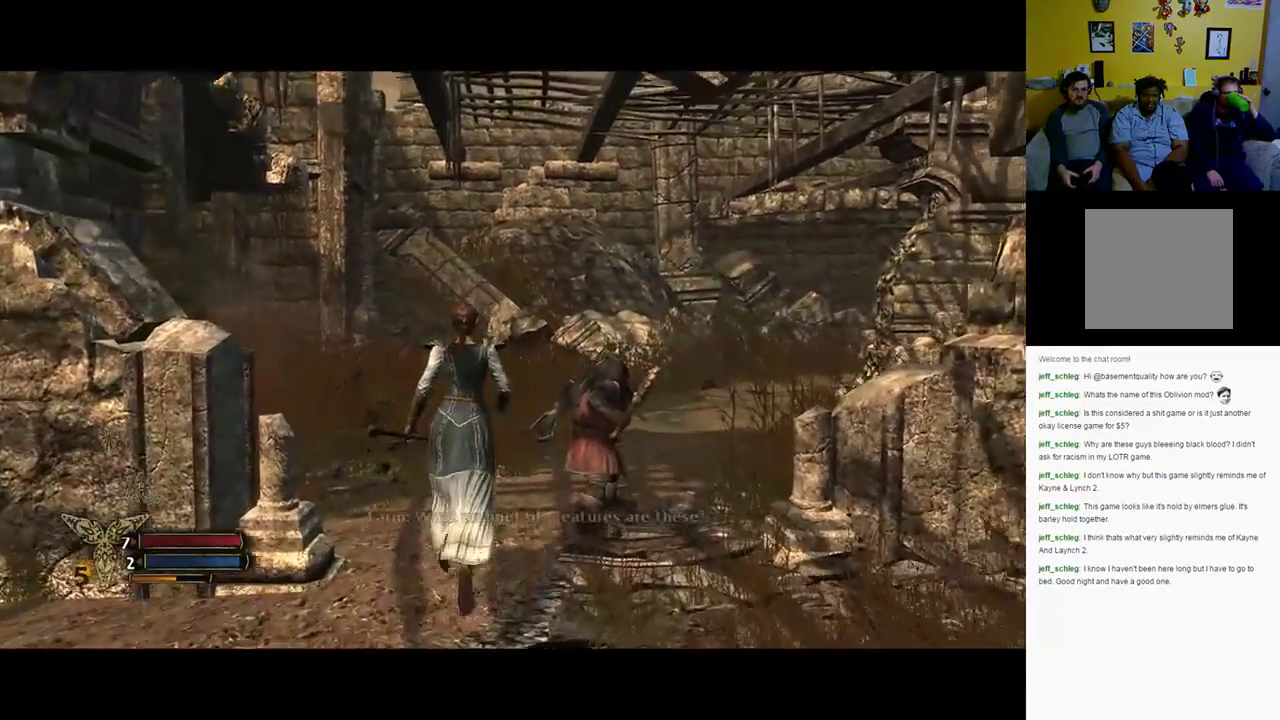
{"buttons": [], "left_stick": "up-right", "right_stick": "center", "events": [[483, "left_stick", "up-right"]]}
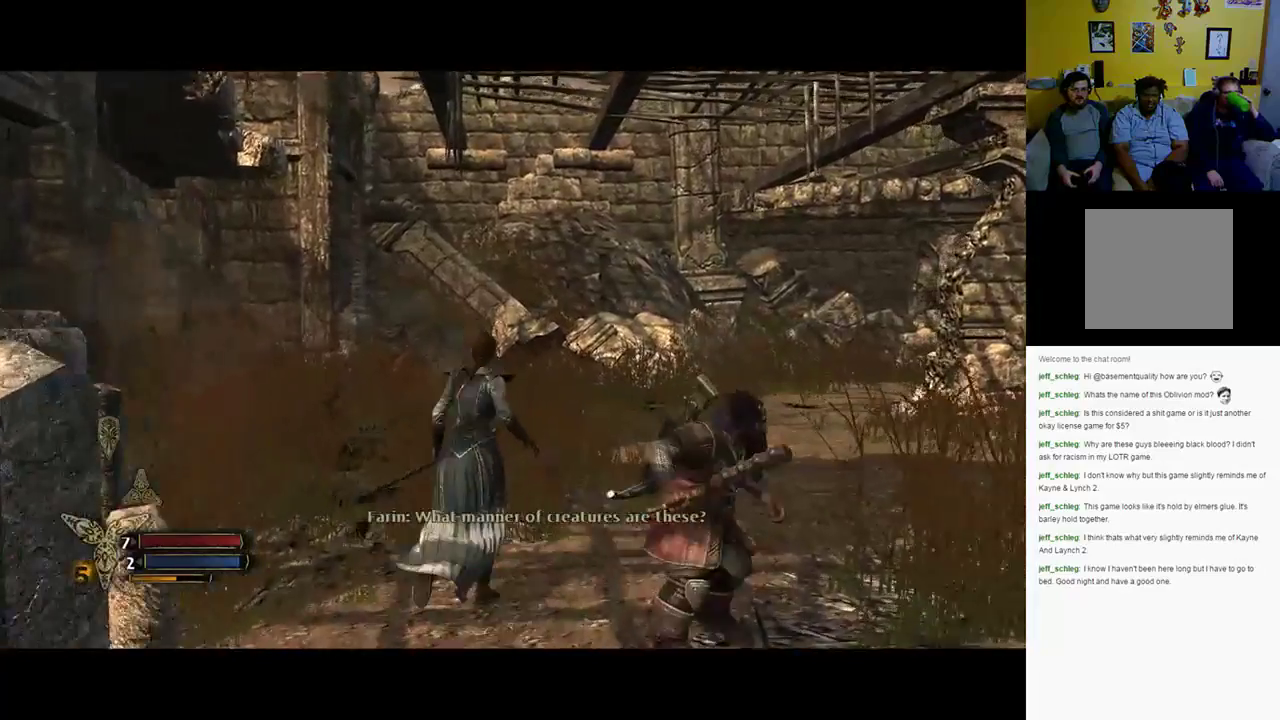
{"buttons": [], "left_stick": "center", "right_stick": "center", "events": [[350, "left_stick", "center"]]}
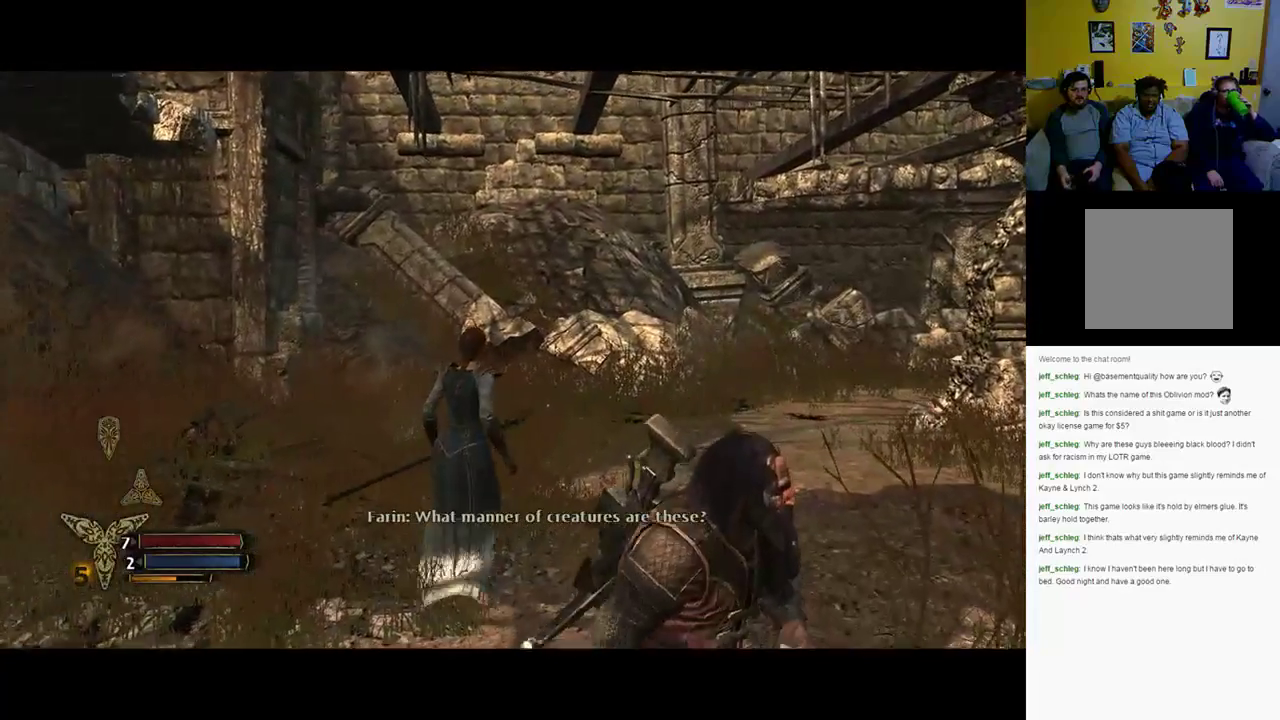
{"buttons": [], "left_stick": "center", "right_stick": "center", "events": []}
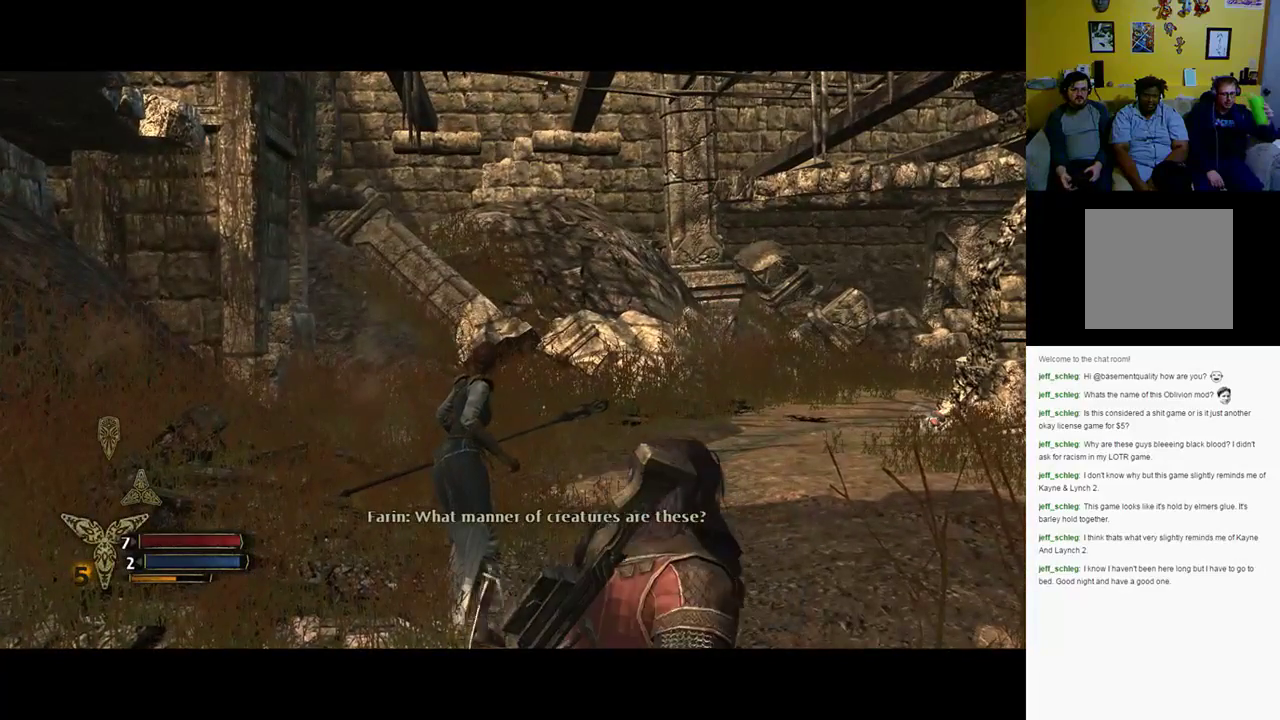
{"buttons": ["L2"], "left_stick": "center", "right_stick": "up", "events": [[367, "L2", "down"], [433, "right_stick", "up"]]}
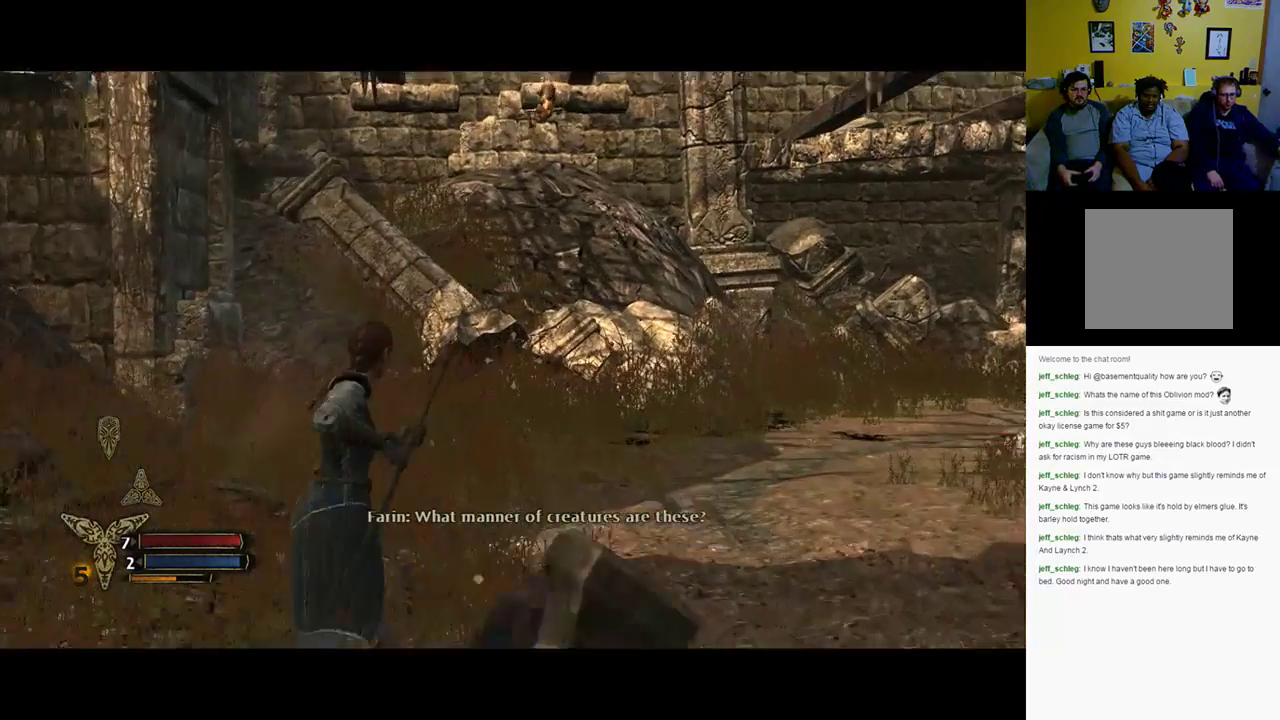
{"buttons": ["L2"], "left_stick": "down", "right_stick": "up", "events": [[300, "right_stick", "center"], [433, "left_stick", "down"], [500, "right_stick", "up"]]}